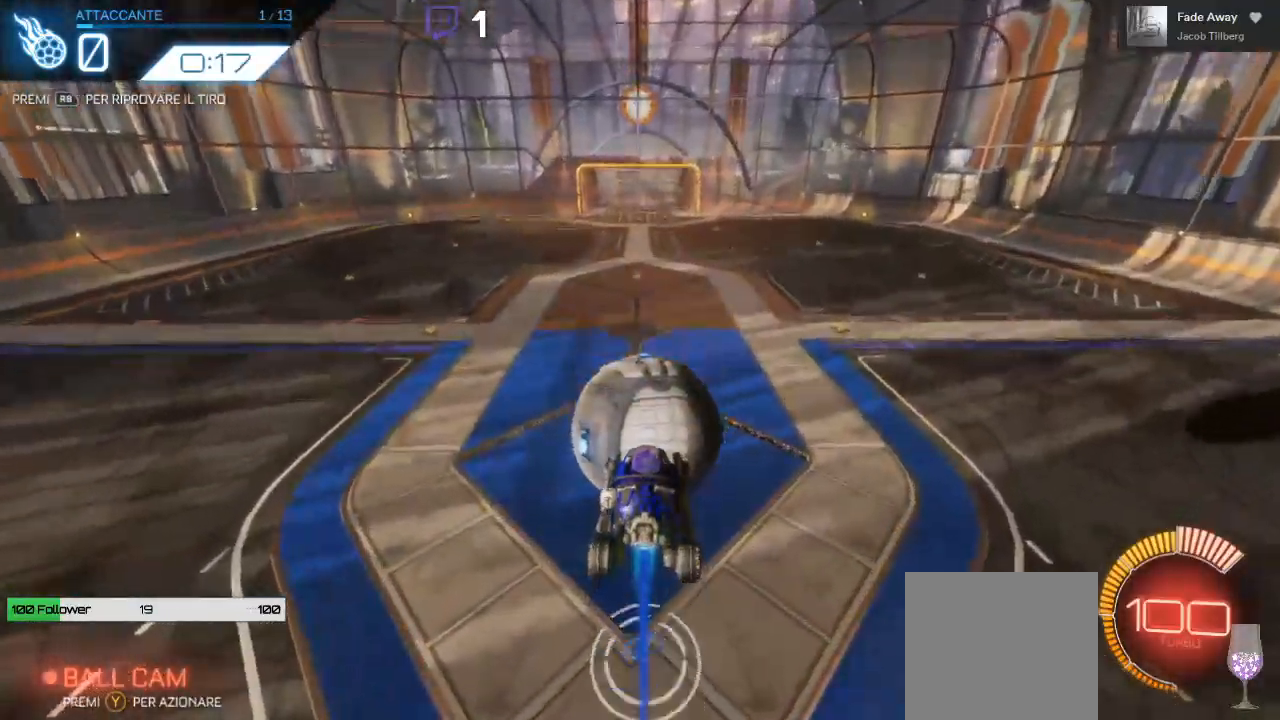
Gameplay with a controller (Xbox layout); each line is a JSON object with the inputs held at the frame after it (dt_ms = milliseconds from this image to that frame). "events" lists button and stick changes between this image and that frame as [ms after this image, input, new state], when the widget could be followed in between. Not read: R3.
{"dt_ms": 500, "buttons": ["B", "R2"], "left_stick": "center", "right_stick": "center", "events": []}
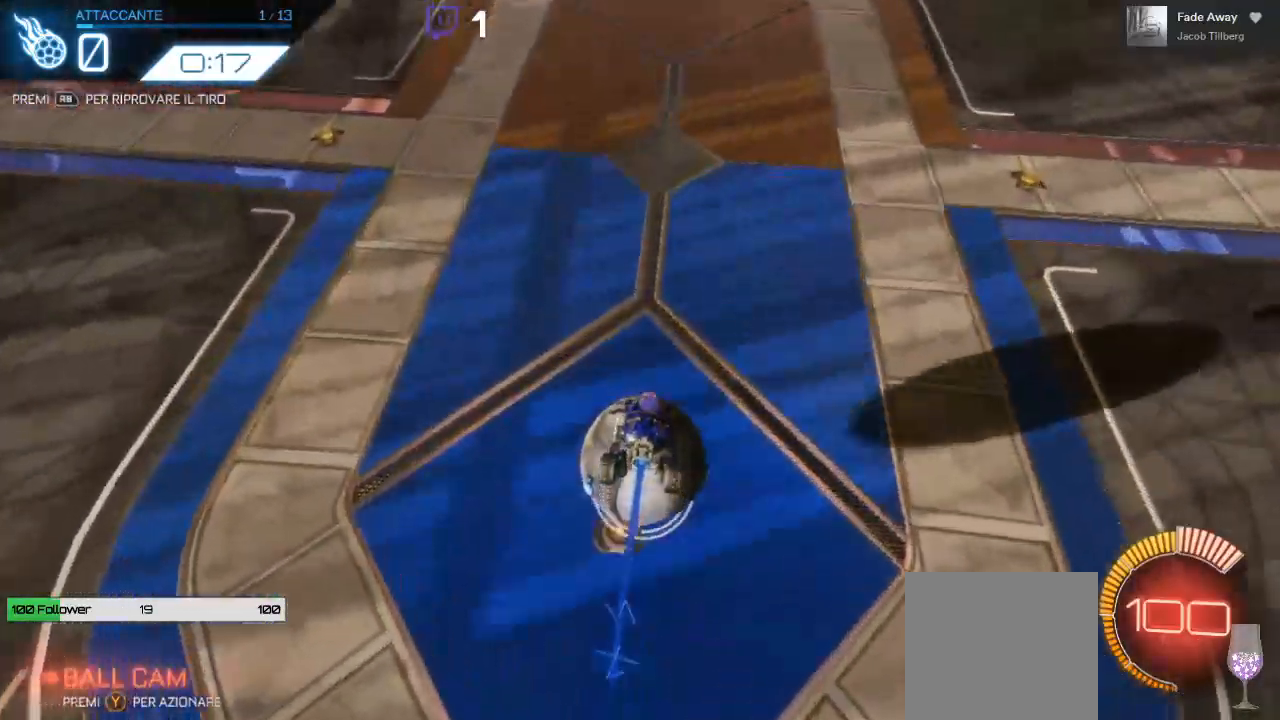
{"dt_ms": 500, "buttons": ["L2"], "left_stick": "down-left", "right_stick": "center", "events": [[117, "B", "up"], [267, "R2", "up"], [317, "left_stick", "down-left"], [467, "L2", "down"]]}
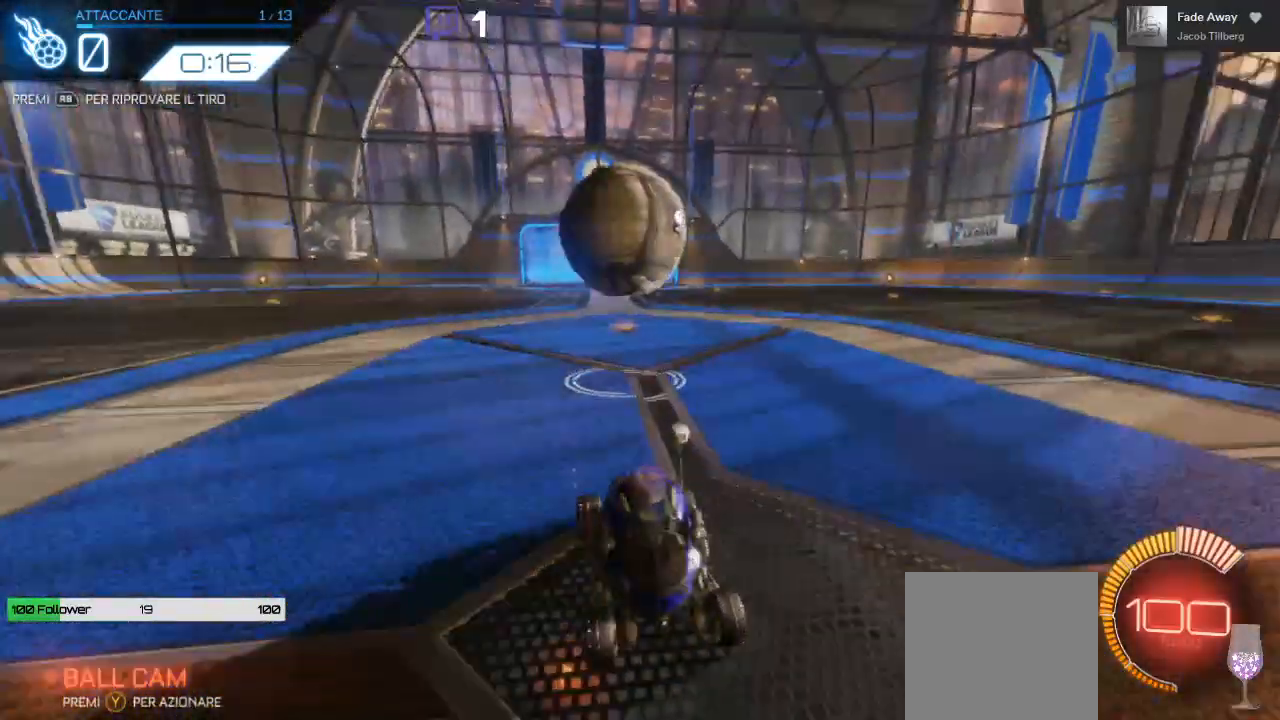
{"dt_ms": 500, "buttons": [], "left_stick": "center", "right_stick": "center", "events": [[217, "left_stick", "center"], [417, "L2", "up"]]}
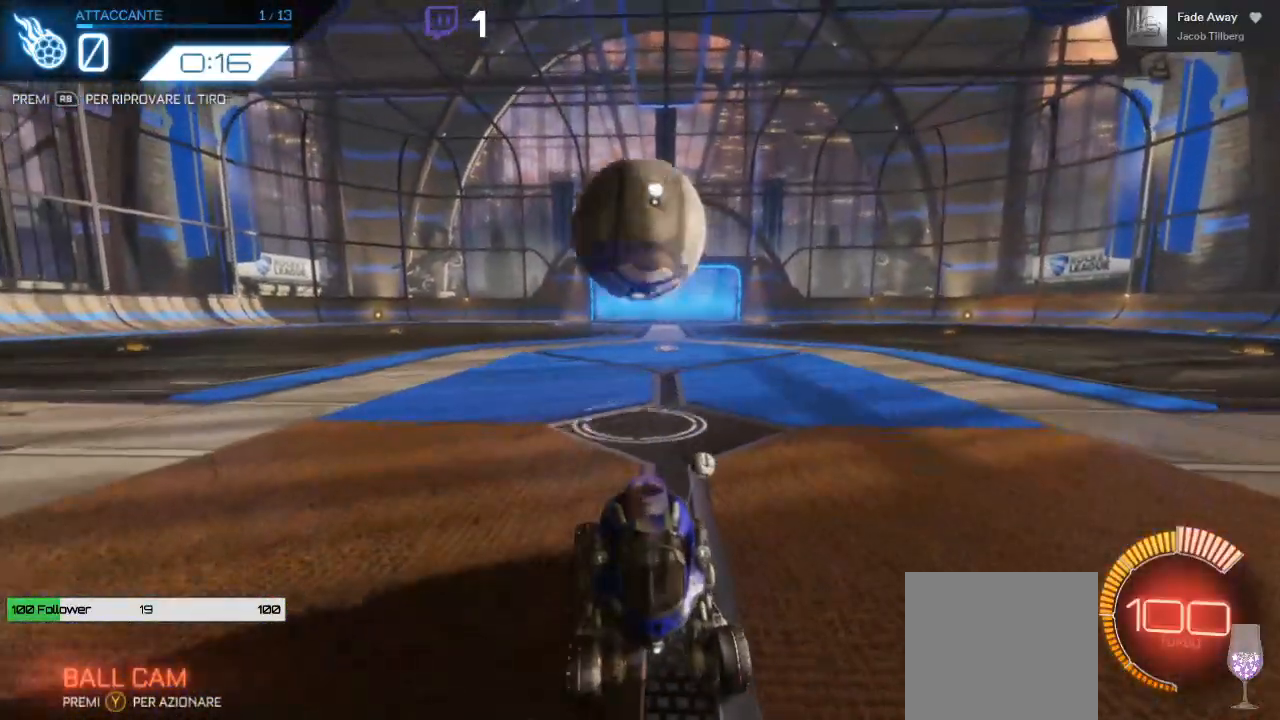
{"dt_ms": 500, "buttons": [], "left_stick": "center", "right_stick": "center", "events": []}
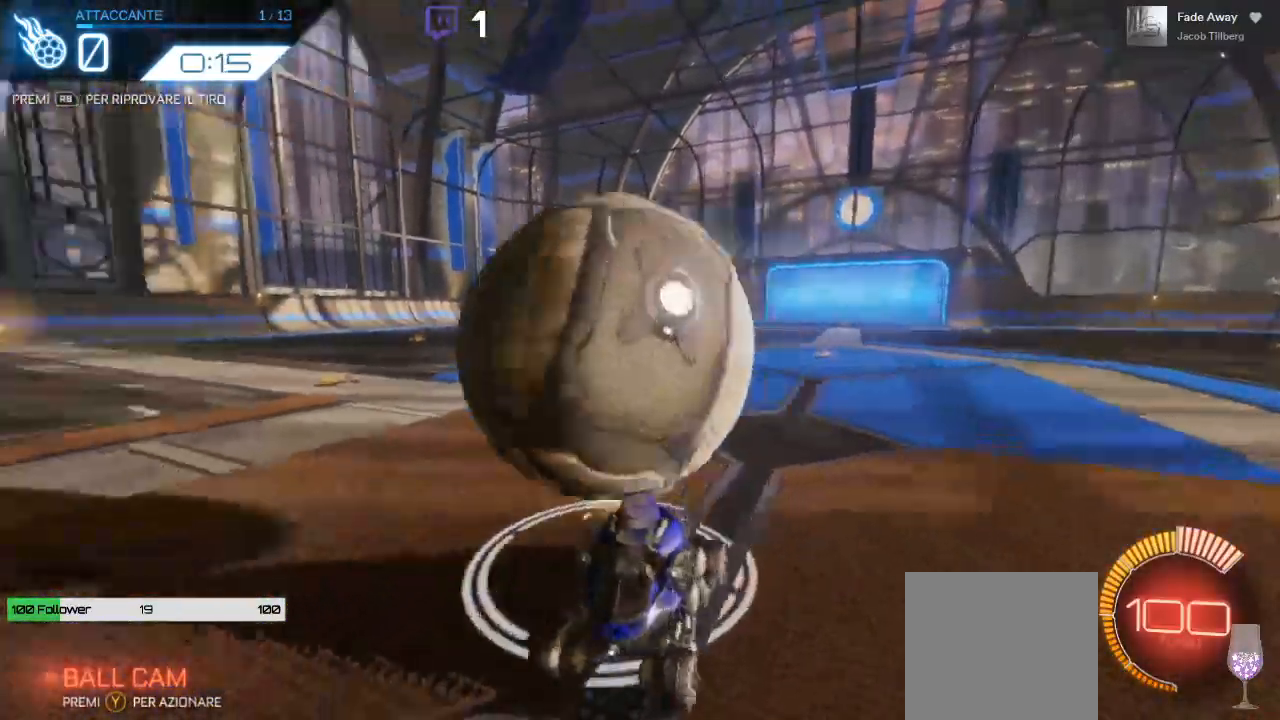
{"dt_ms": 500, "buttons": ["R2"], "left_stick": "right", "right_stick": "center", "events": [[133, "R2", "down"], [283, "left_stick", "right"]]}
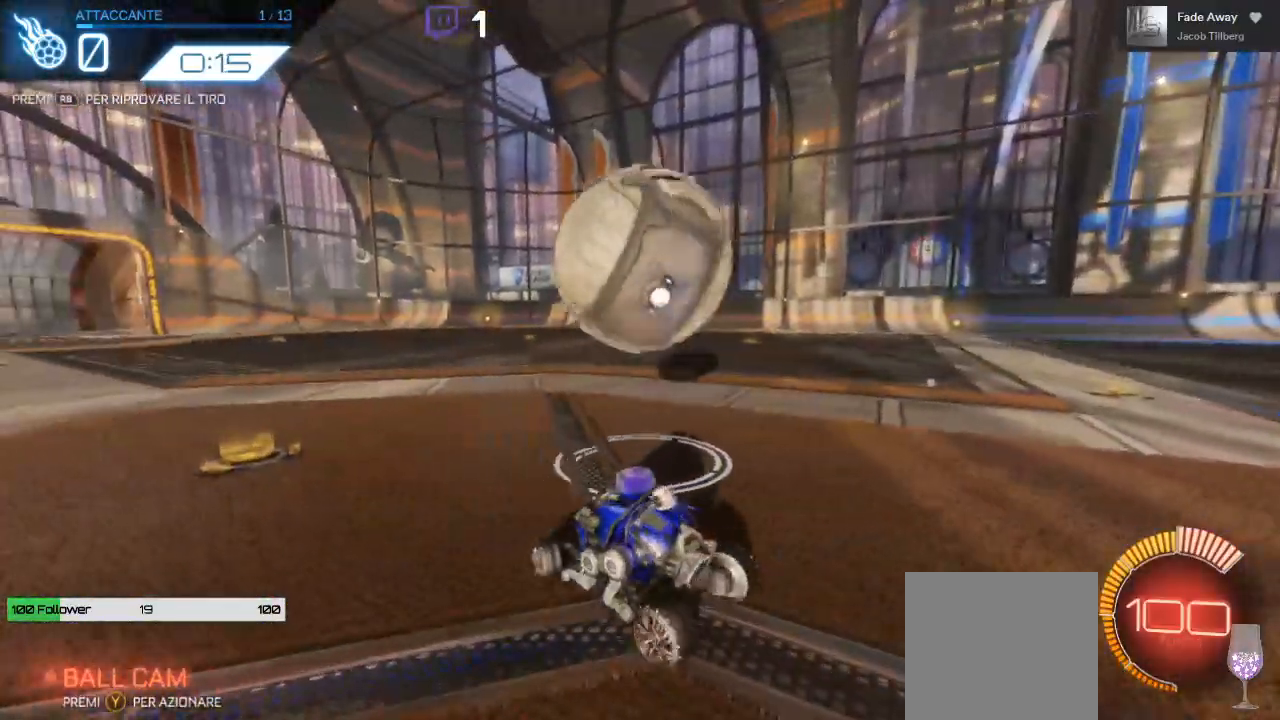
{"dt_ms": 500, "buttons": ["B", "R2"], "left_stick": "left", "right_stick": "center", "events": [[400, "B", "down"], [467, "left_stick", "left"]]}
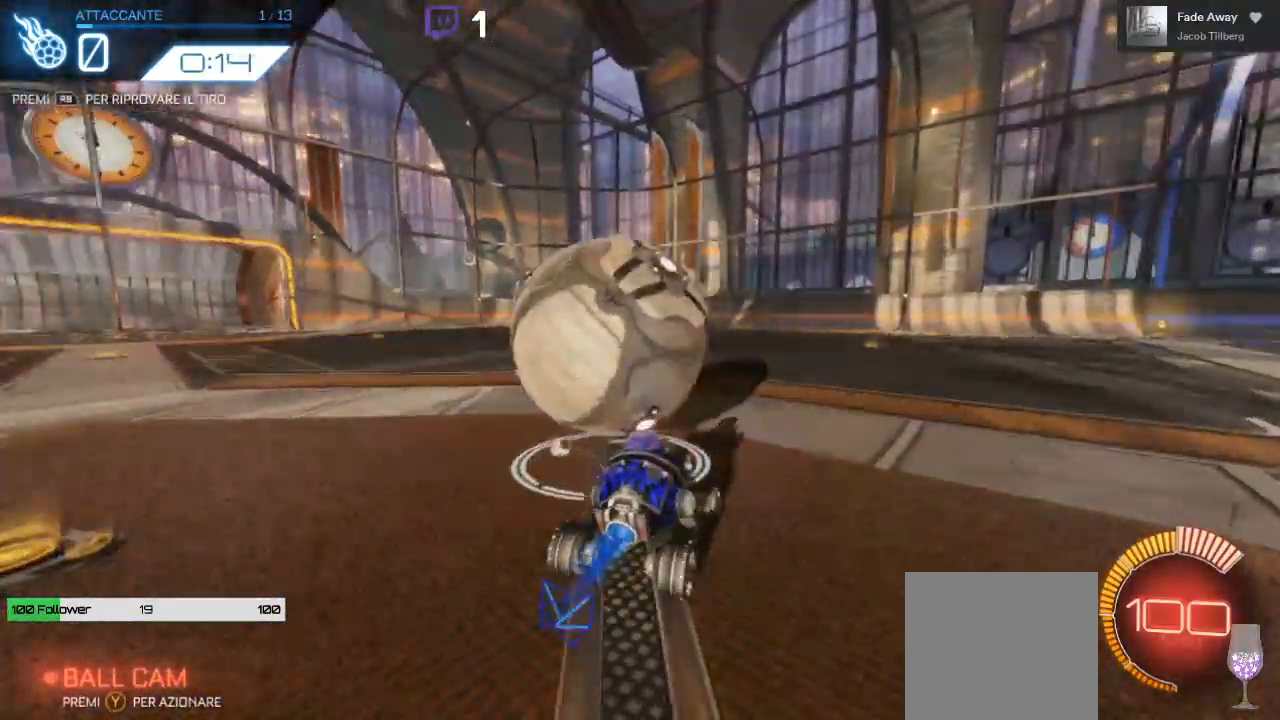
{"dt_ms": 500, "buttons": ["R2"], "left_stick": "center", "right_stick": "center", "events": [[267, "left_stick", "center"], [333, "left_stick", "right"], [500, "B", "up"], [500, "left_stick", "center"]]}
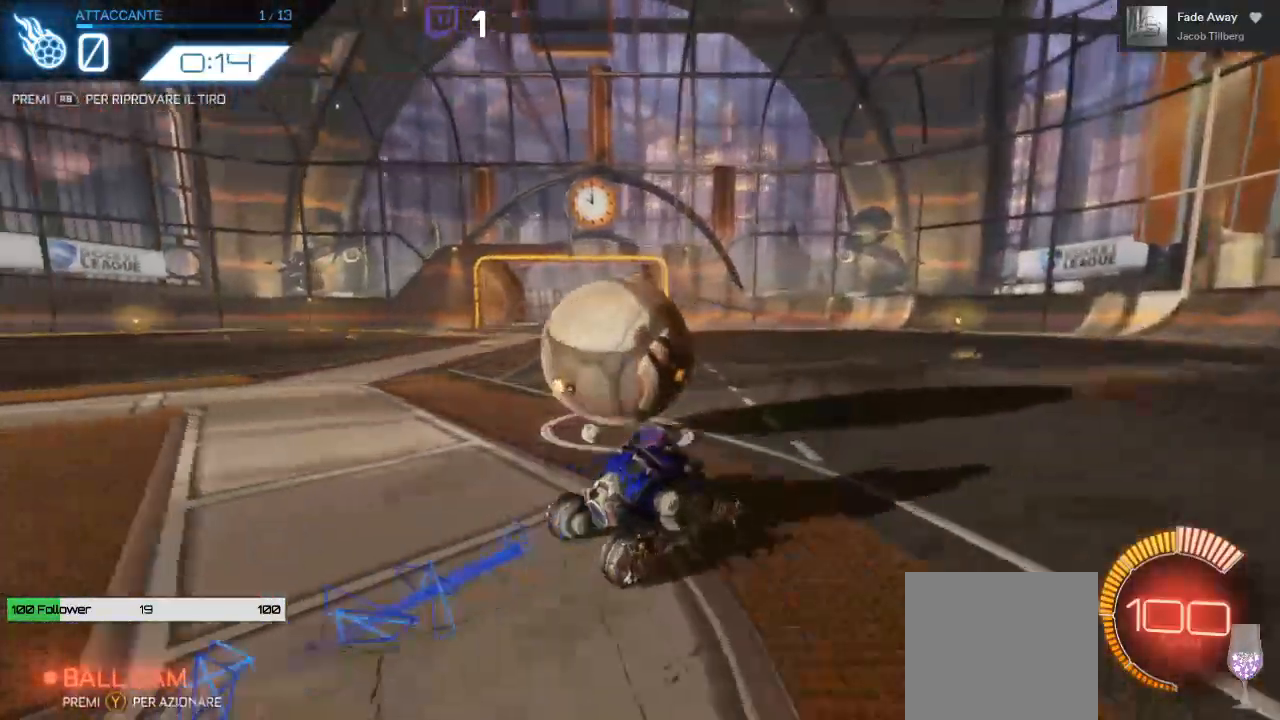
{"dt_ms": 500, "buttons": ["R2"], "left_stick": "center", "right_stick": "center"}
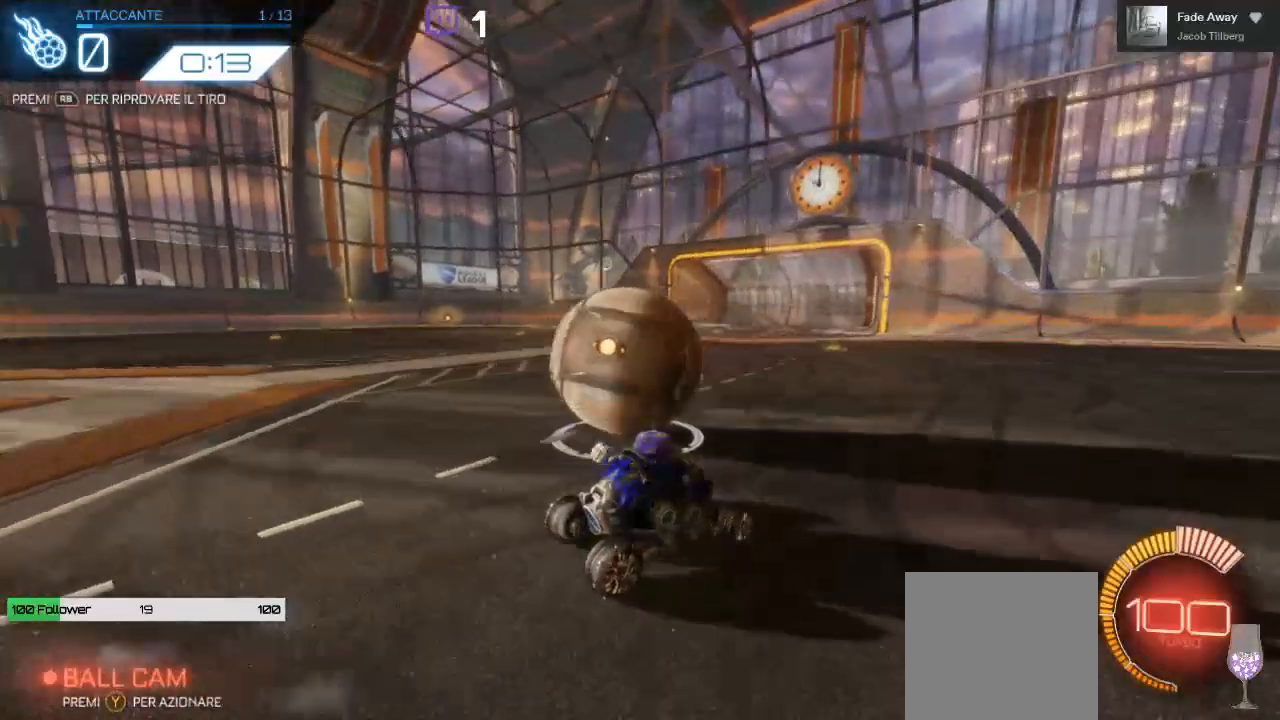
{"dt_ms": 500, "buttons": [], "left_stick": "left", "right_stick": "center", "events": [[117, "left_stick", "left"], [133, "B", "down"], [367, "B", "up"], [467, "R2", "up"]]}
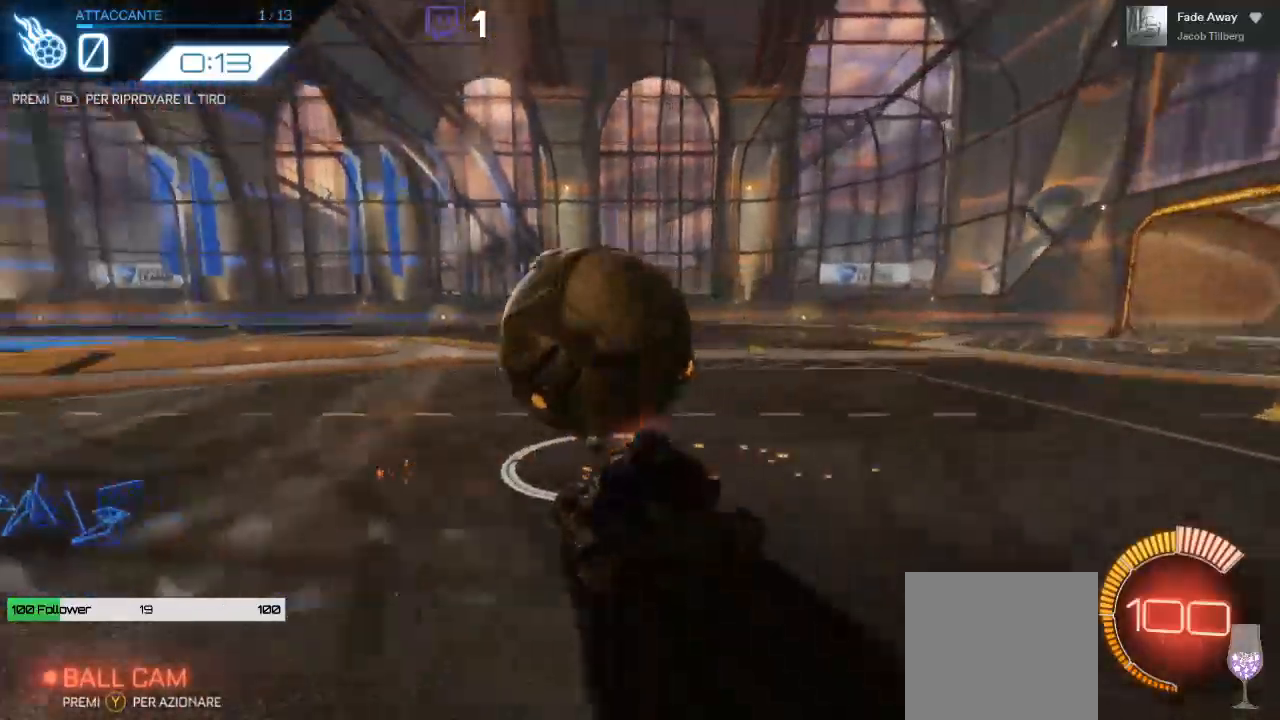
{"dt_ms": 1000, "buttons": [], "left_stick": "right", "right_stick": "center"}
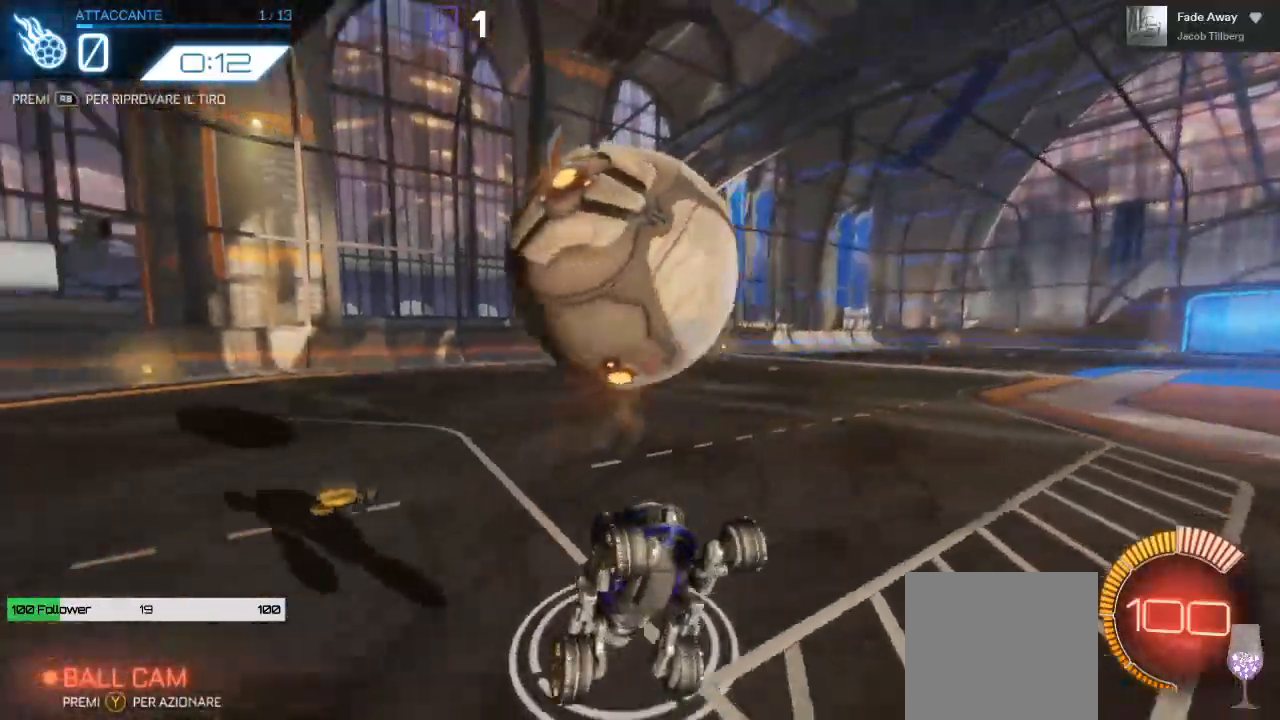
{"dt_ms": 1000, "buttons": [], "left_stick": "center", "right_stick": "center"}
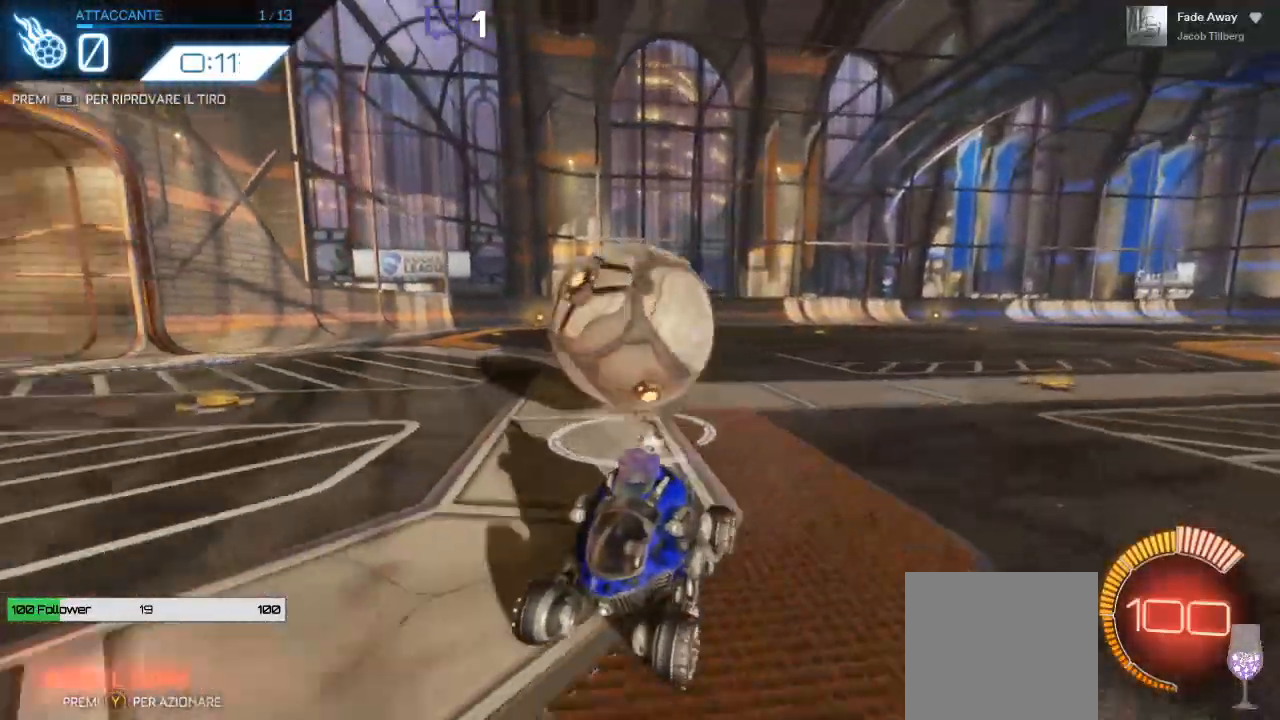
{"dt_ms": 500, "buttons": [], "left_stick": "right", "right_stick": "center", "events": [[33, "A", "down"], [83, "left_stick", "right"], [117, "A", "up"]]}
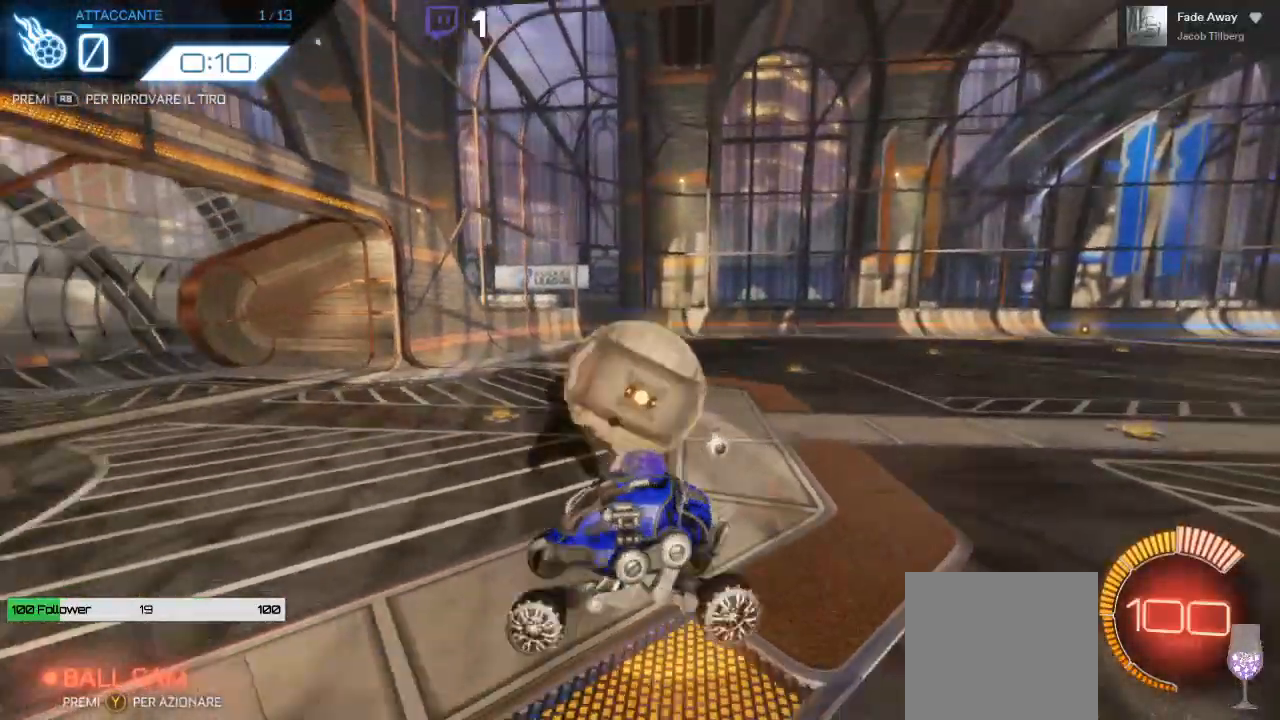
{"dt_ms": 500, "buttons": [], "left_stick": "center", "right_stick": "center", "events": [[100, "R2", "down"], [133, "A", "down"], [483, "R2", "up"], [500, "A", "up"], [500, "left_stick", "center"]]}
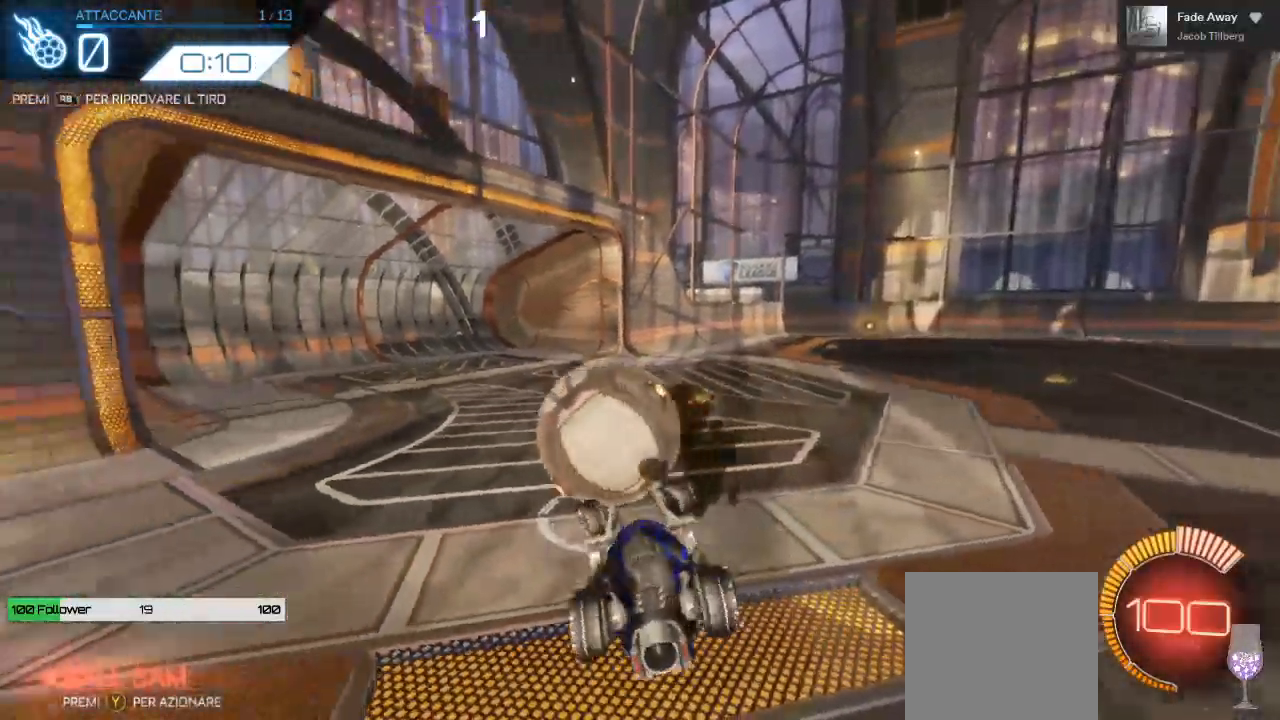
{"dt_ms": 500, "buttons": ["B", "R2"], "left_stick": "center", "right_stick": "center", "events": [[83, "R1", "down"], [183, "R1", "up"], [200, "R2", "down"], [350, "B", "down"]]}
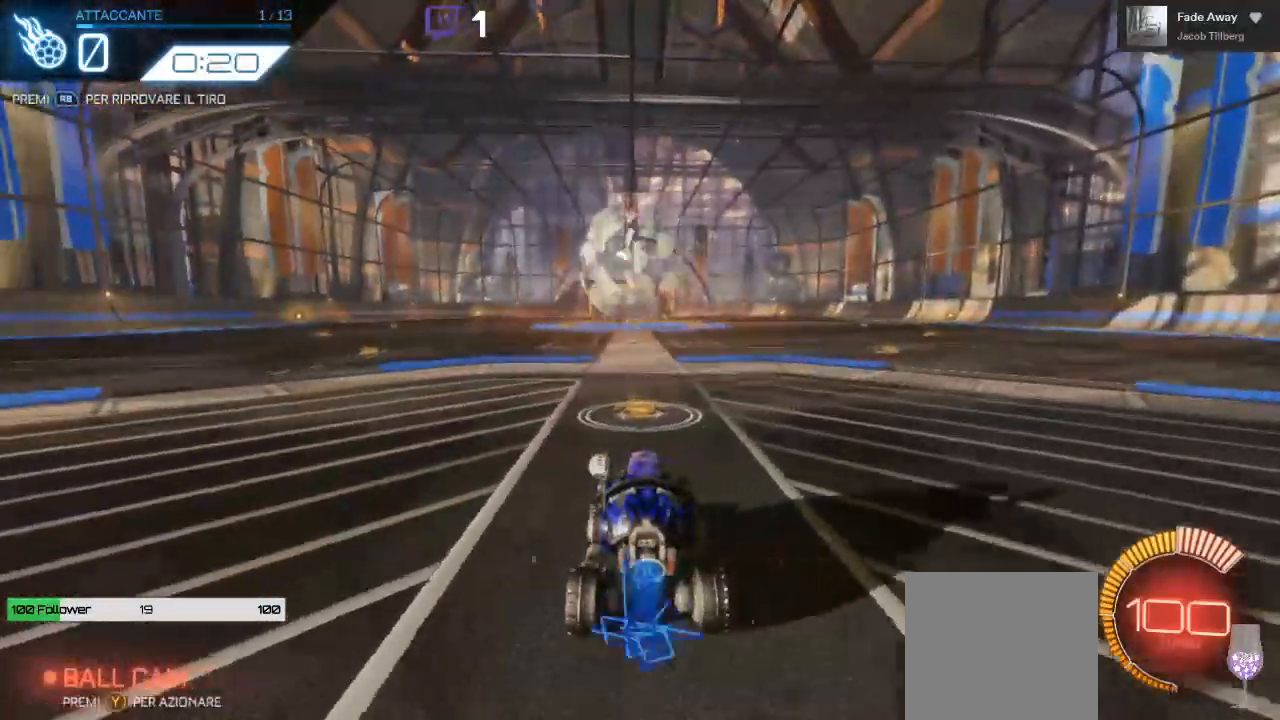
{"dt_ms": 500, "buttons": ["B", "R2"], "left_stick": "center", "right_stick": "center", "events": []}
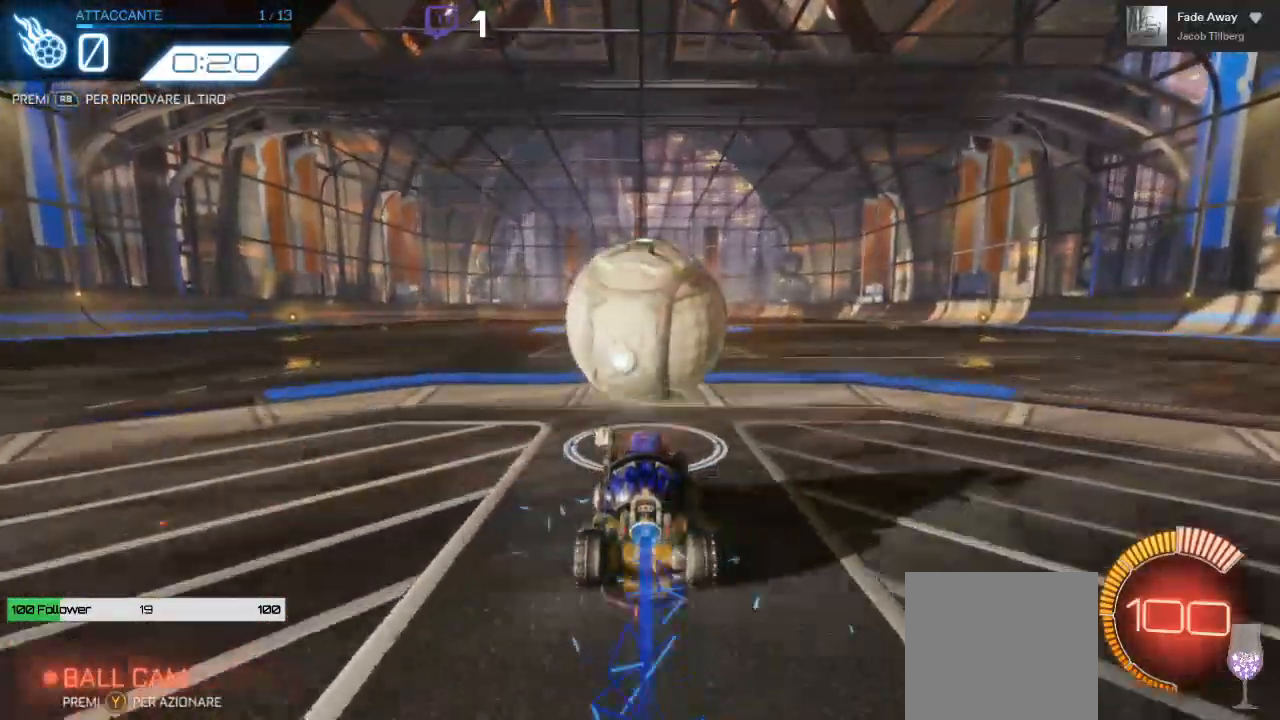
{"dt_ms": 500, "buttons": ["R1"], "left_stick": "center", "right_stick": "center", "events": [[333, "B", "up"], [333, "R2", "up"], [450, "R1", "down"]]}
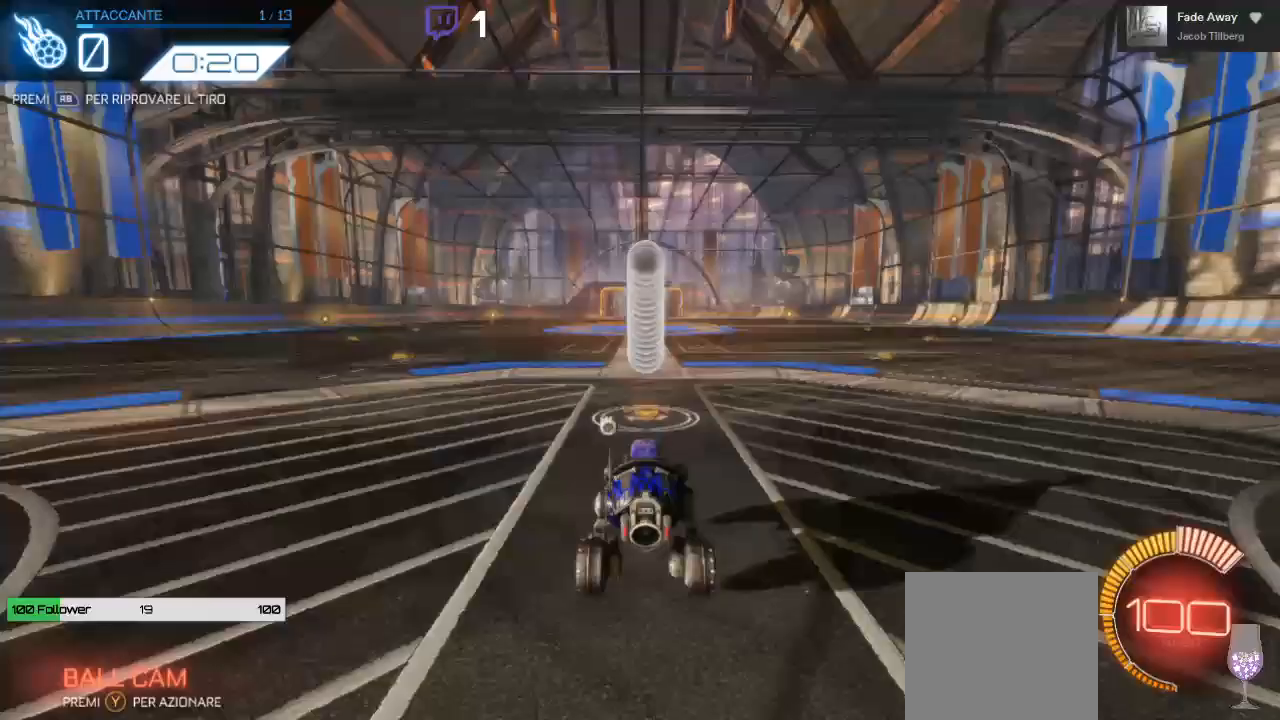
{"dt_ms": 500, "buttons": ["R2"], "left_stick": "center", "right_stick": "center", "events": [[83, "R1", "up"], [83, "R2", "down"]]}
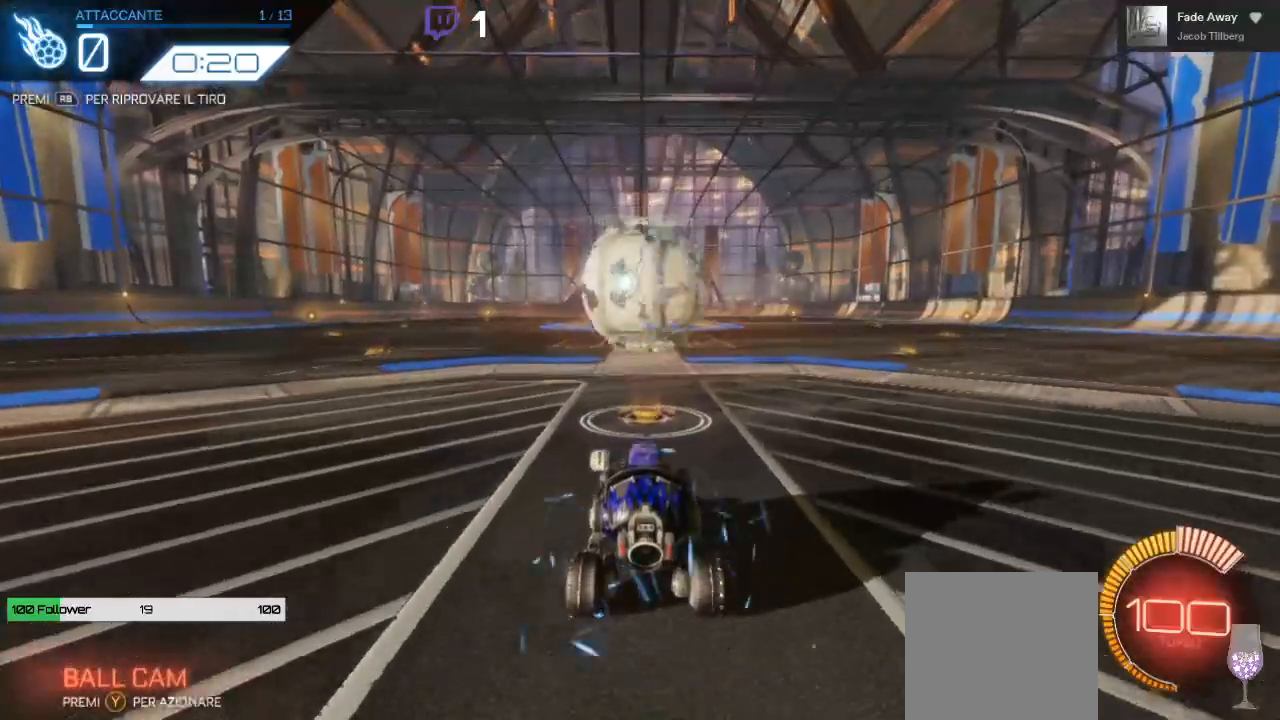
{"dt_ms": 500, "buttons": ["A", "R2"], "left_stick": "down", "right_stick": "center", "events": [[400, "A", "down"], [400, "left_stick", "down"]]}
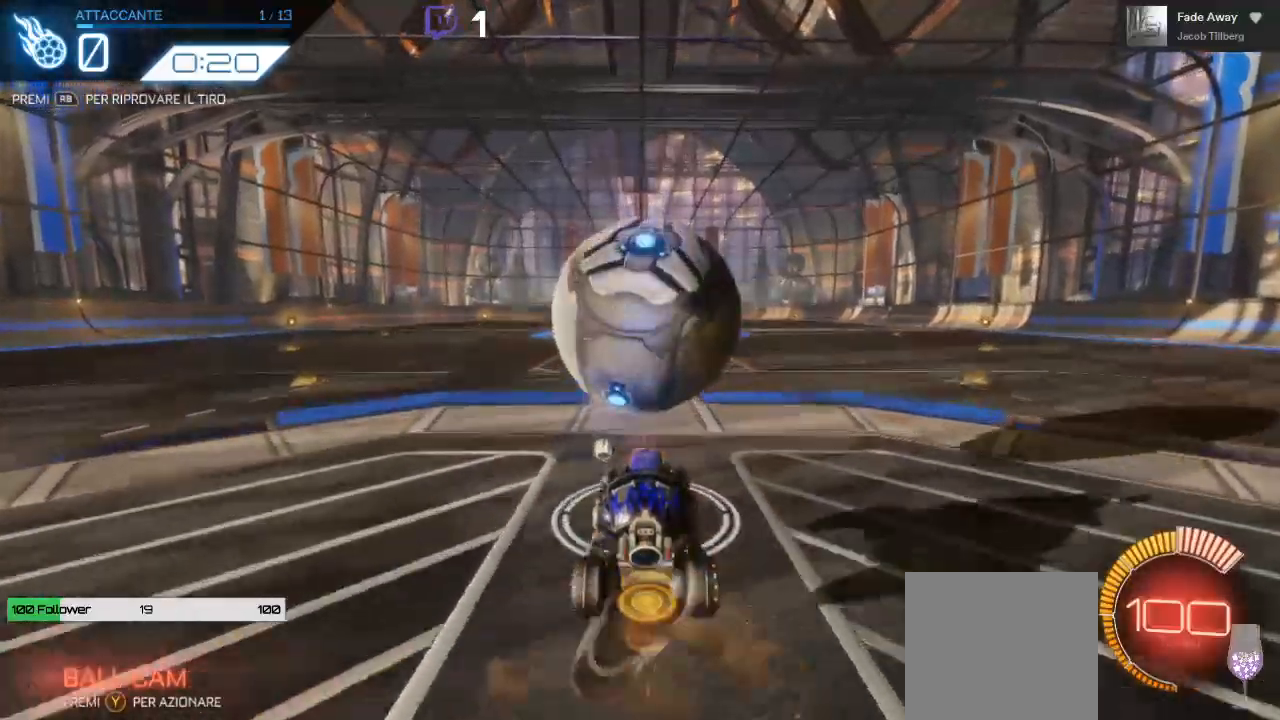
{"dt_ms": 500, "buttons": ["B", "R2"], "left_stick": "center", "right_stick": "center", "events": [[50, "B", "down"], [150, "A", "up"], [150, "left_stick", "center"], [300, "B", "up"], [383, "B", "down"]]}
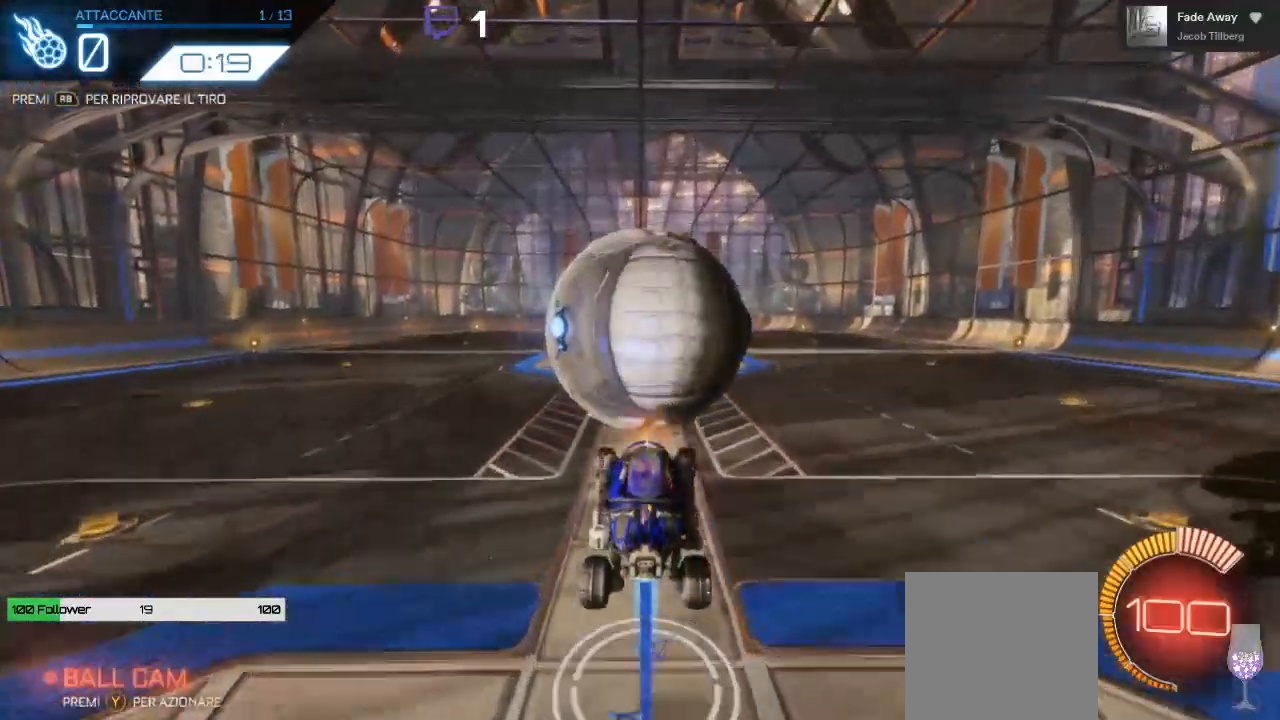
{"dt_ms": 500, "buttons": ["R2"], "left_stick": "down", "right_stick": "center", "events": [[267, "left_stick", "down"], [333, "B", "up"]]}
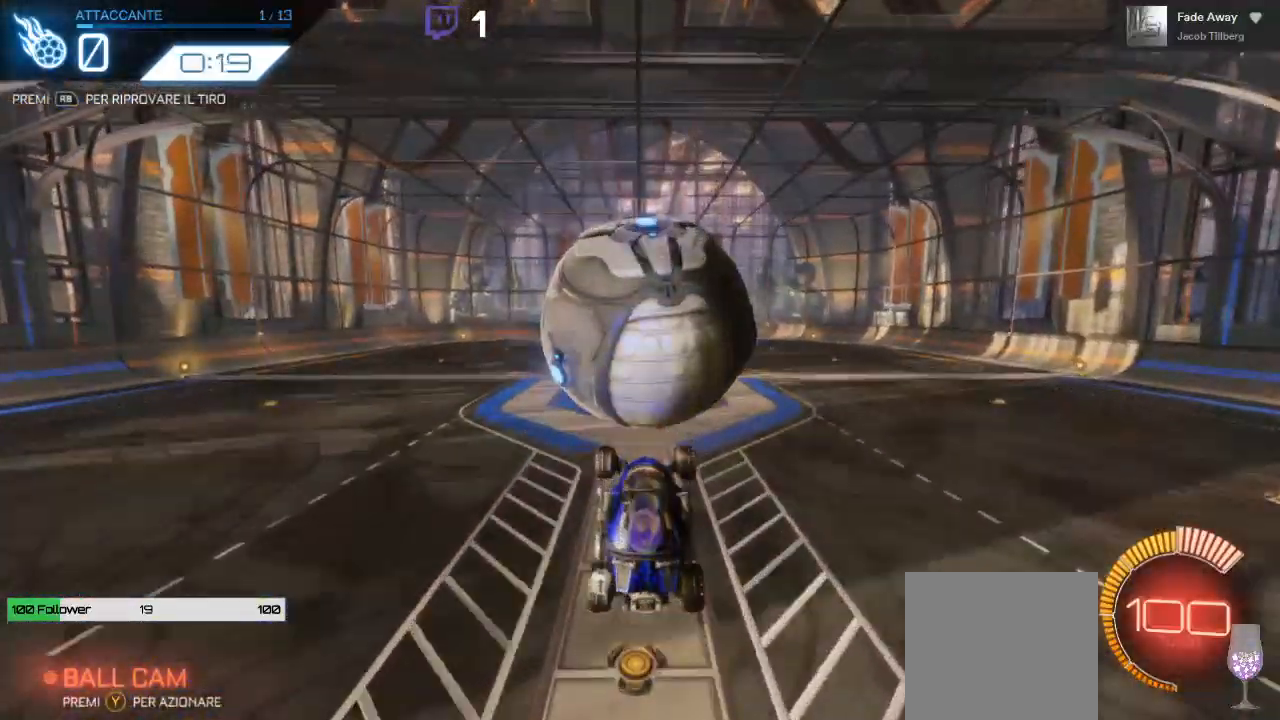
{"dt_ms": 500, "buttons": ["R2"], "left_stick": "up", "right_stick": "center", "events": [[50, "B", "down"], [67, "left_stick", "center"], [300, "left_stick", "up"], [317, "B", "up"]]}
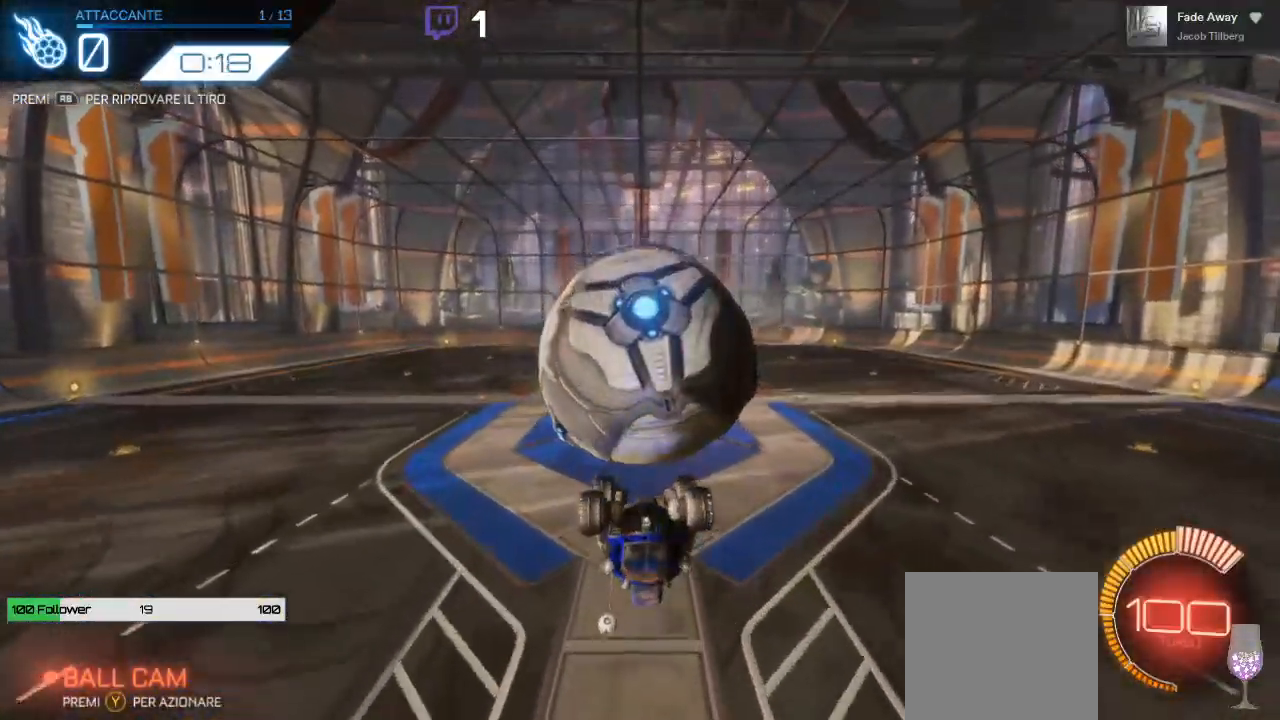
{"dt_ms": 500, "buttons": ["B", "R2"], "left_stick": "center", "right_stick": "center", "events": [[400, "left_stick", "center"], [483, "B", "down"]]}
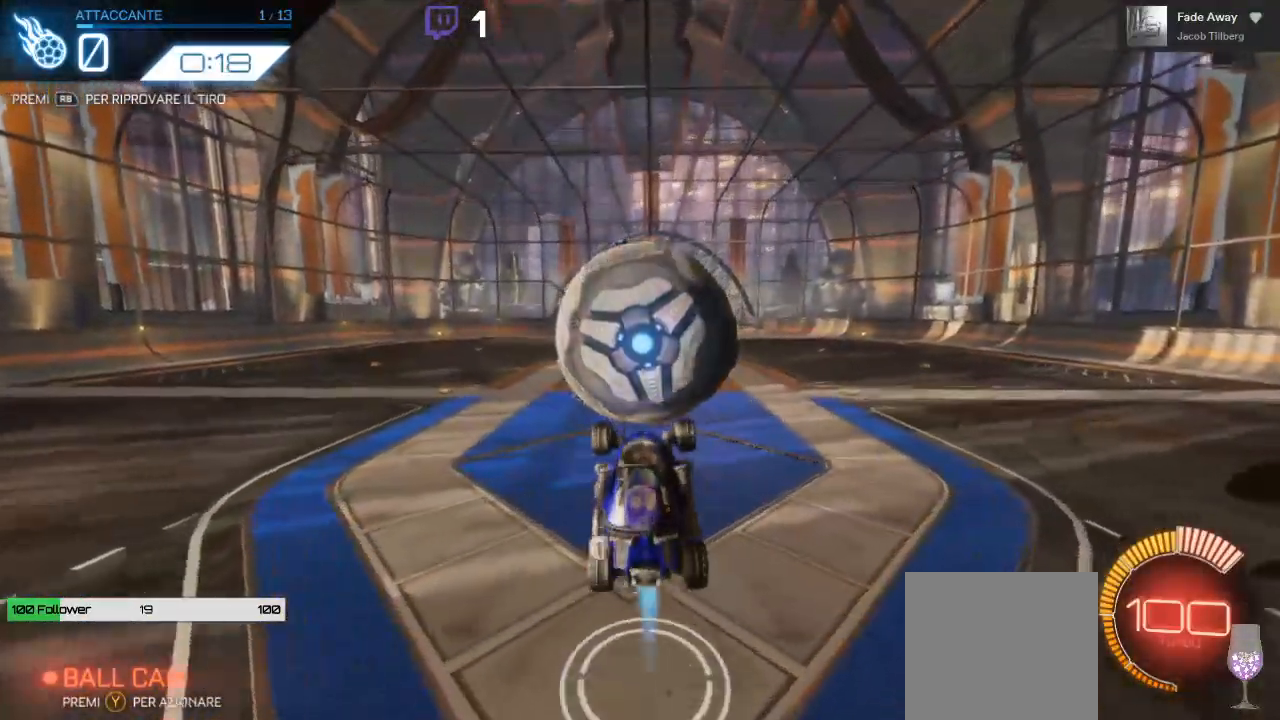
{"dt_ms": 500, "buttons": ["B", "R2"], "left_stick": "center", "right_stick": "center", "events": []}
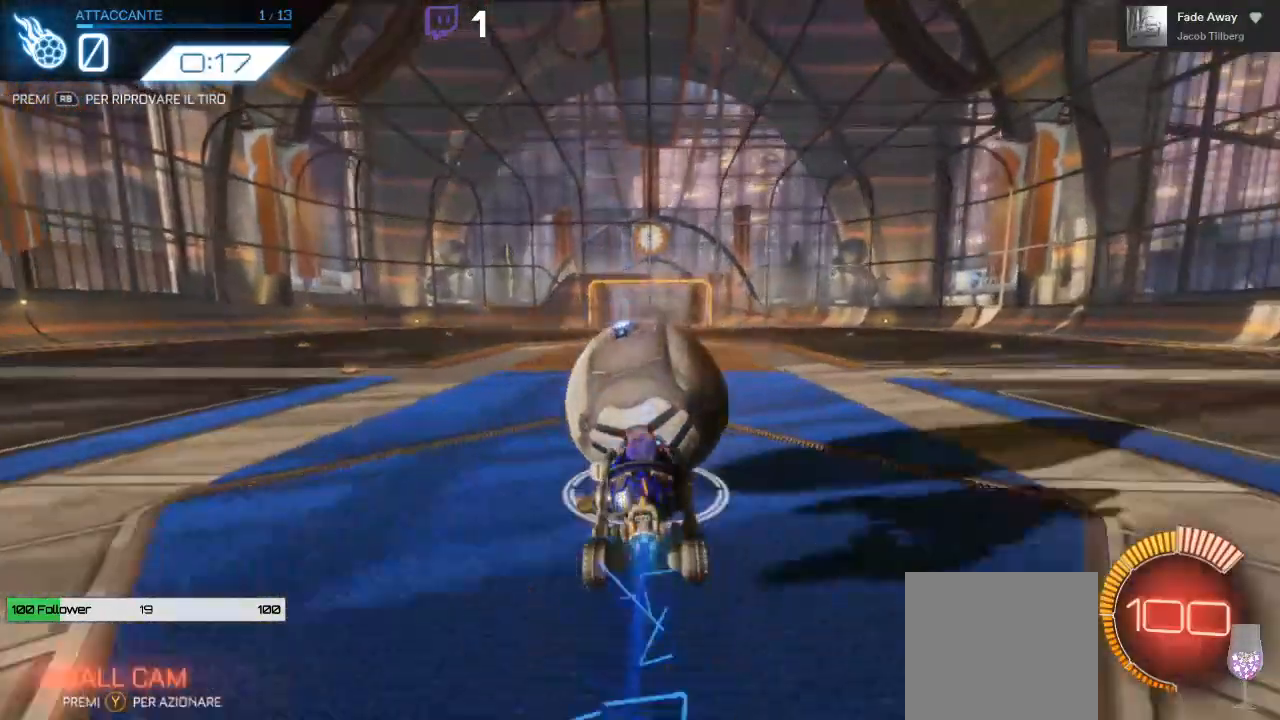
{"dt_ms": 500, "buttons": ["R2"], "left_stick": "center", "right_stick": "center", "events": [[67, "B", "up"]]}
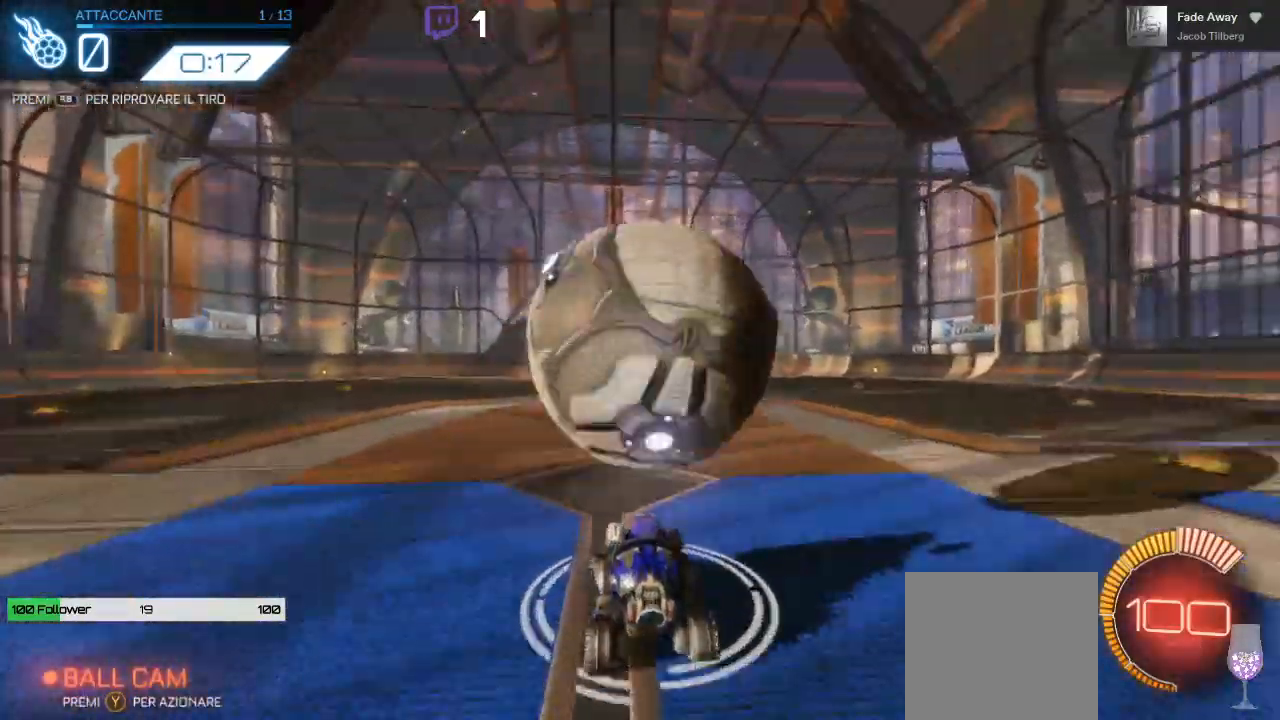
{"dt_ms": 500, "buttons": ["A"], "left_stick": "center", "right_stick": "center", "events": [[67, "R2", "up"], [83, "left_stick", "down"], [133, "L2", "down"], [200, "left_stick", "down-right"], [300, "left_stick", "center"], [400, "L2", "up"], [483, "A", "down"]]}
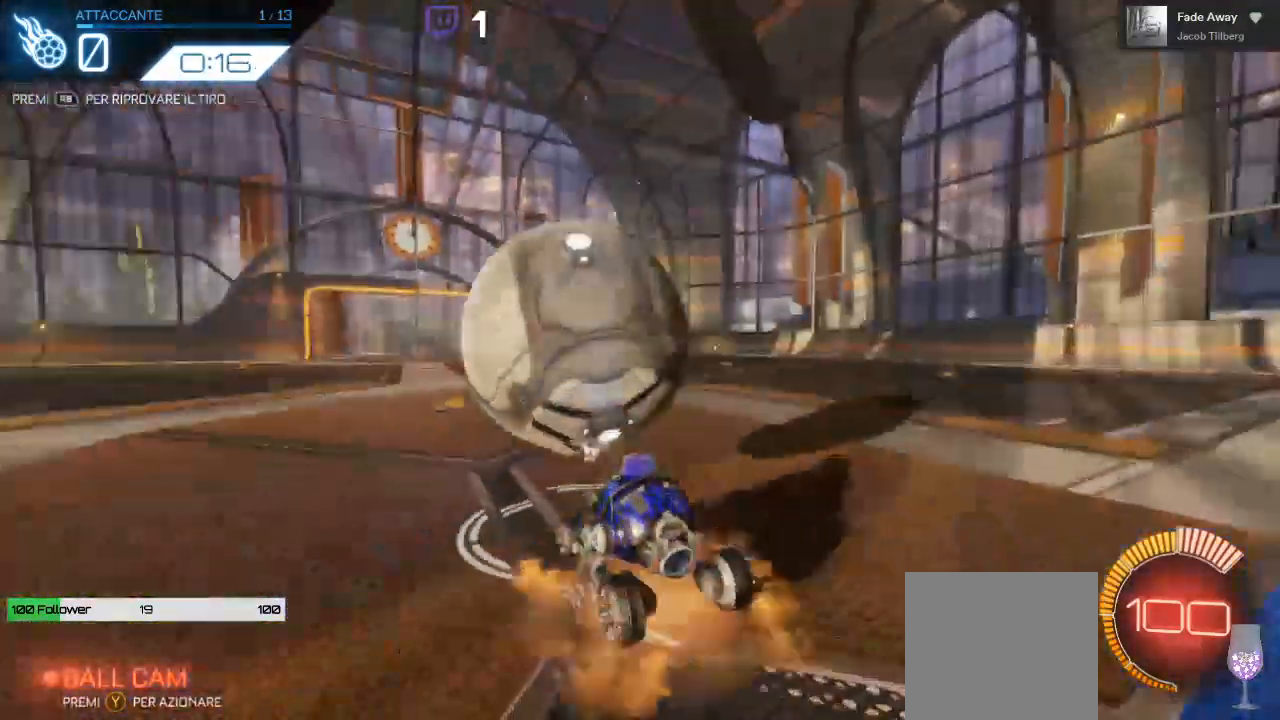
{"dt_ms": 500, "buttons": [], "left_stick": "center", "right_stick": "center", "events": [[17, "R2", "down"], [250, "A", "up"], [400, "R2", "up"]]}
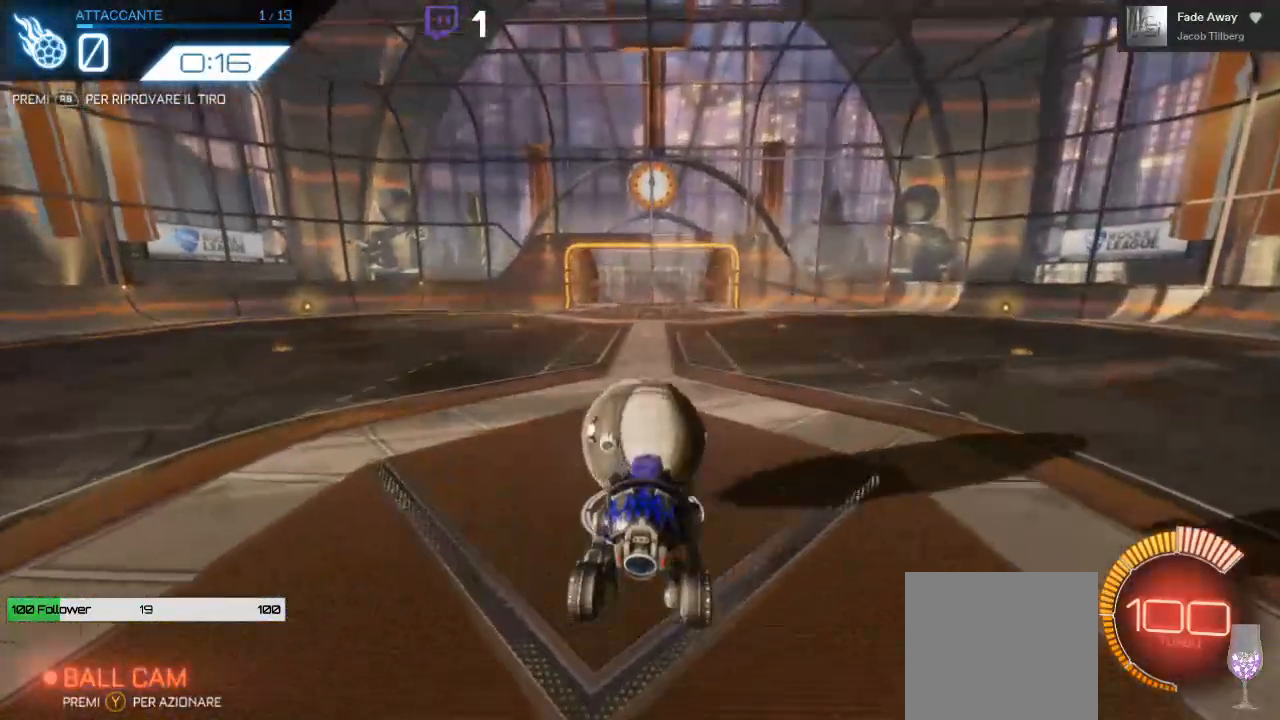
{"dt_ms": 500, "buttons": ["R2"], "left_stick": "center", "right_stick": "center", "events": [[17, "R1", "down"], [183, "R2", "down"], [217, "R1", "up"]]}
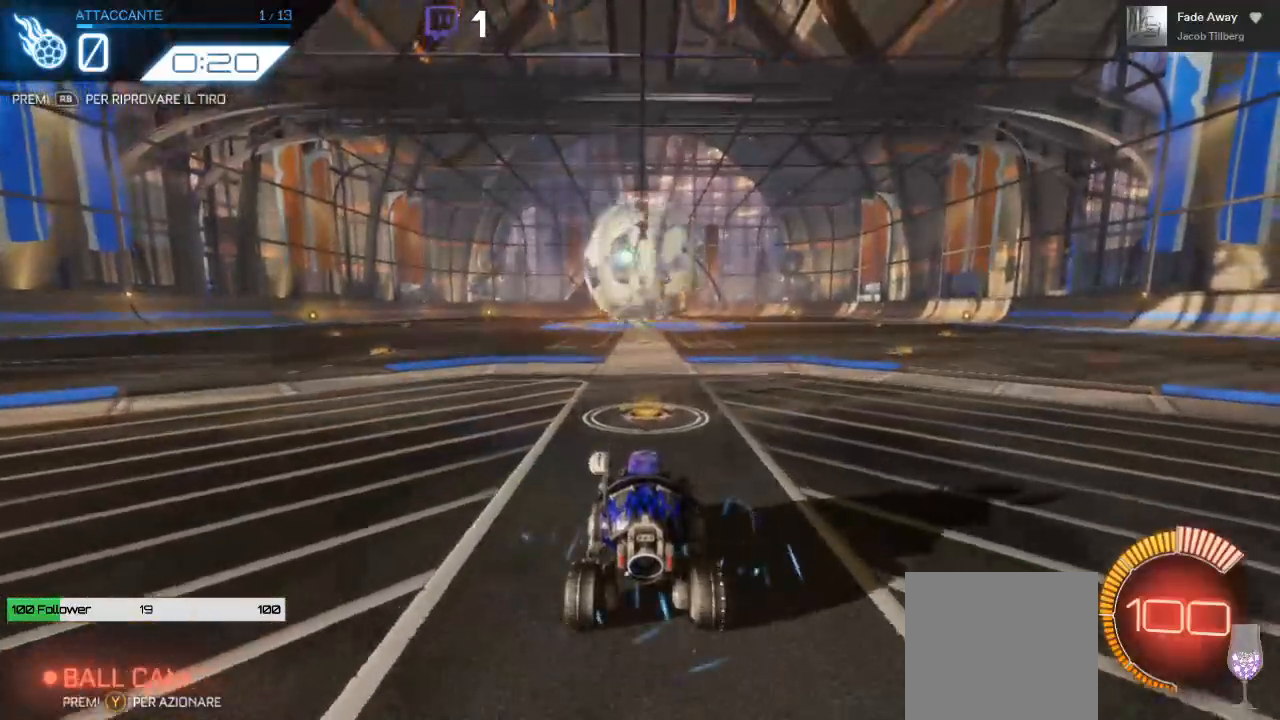
{"dt_ms": 500, "buttons": ["R2"], "left_stick": "center", "right_stick": "center", "events": []}
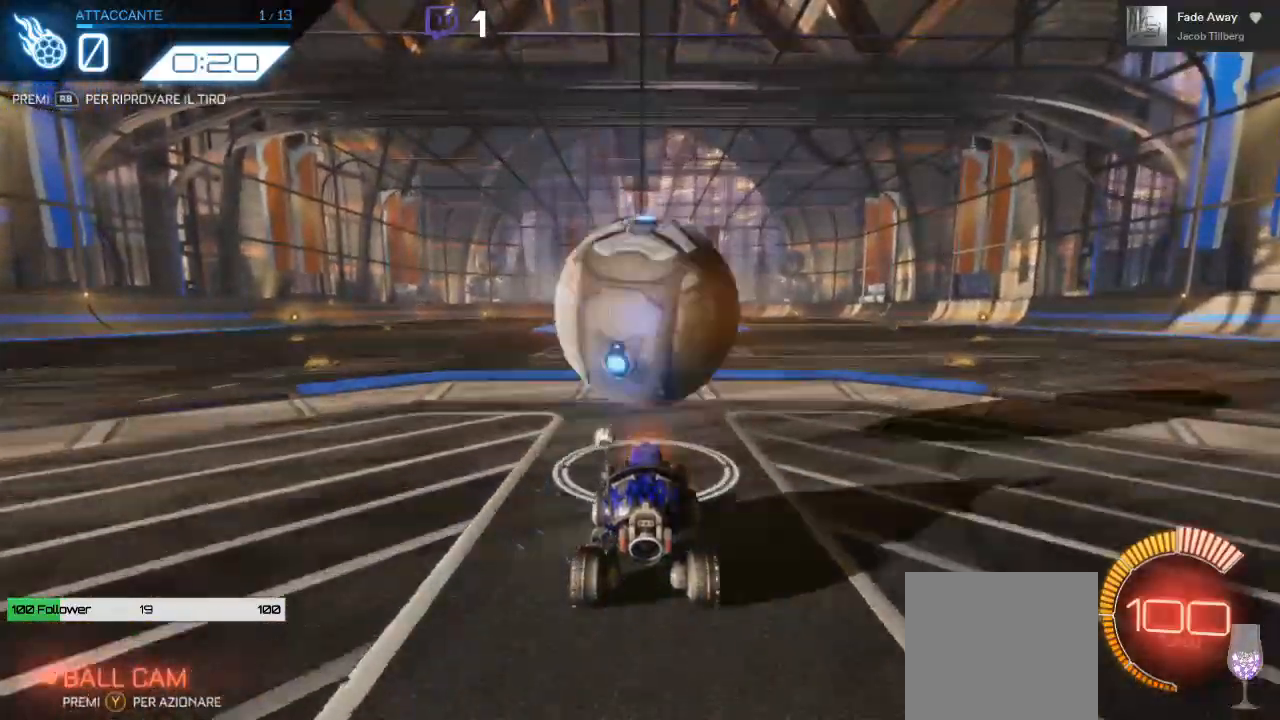
{"dt_ms": 500, "buttons": ["B", "R2"], "left_stick": "center", "right_stick": "center", "events": [[17, "A", "down"], [50, "left_stick", "down"], [150, "B", "down"], [267, "A", "up"], [283, "B", "up"], [283, "left_stick", "center"], [383, "B", "down"]]}